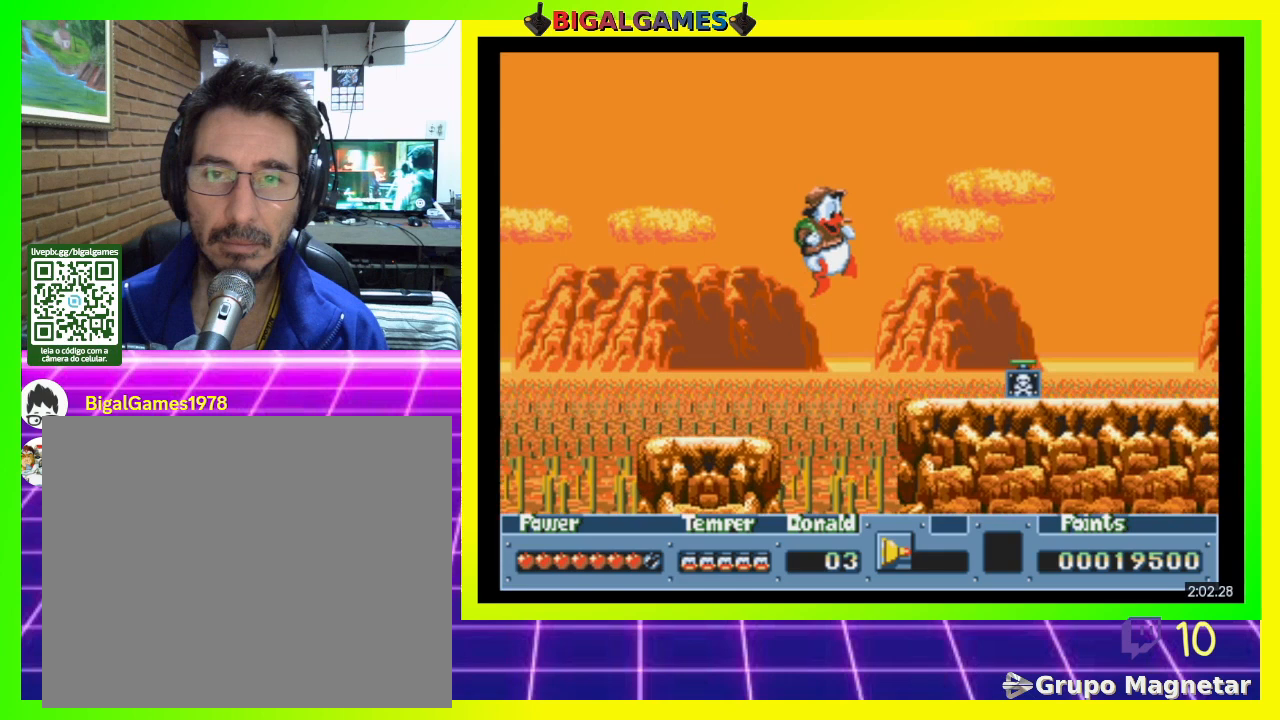
Gameplay with a controller (PlayStation layout); each line is a JSON object with the inputs held at the frame after it. "events" lists button and stick changes between this image and that frame as [ms after this image, input, new state], when the widget could be followed in between. Not read: left_stick.
{"buttons": ["DPAD_RIGHT"], "right_stick": "center", "events": [[167, "CIRCLE", "up"]]}
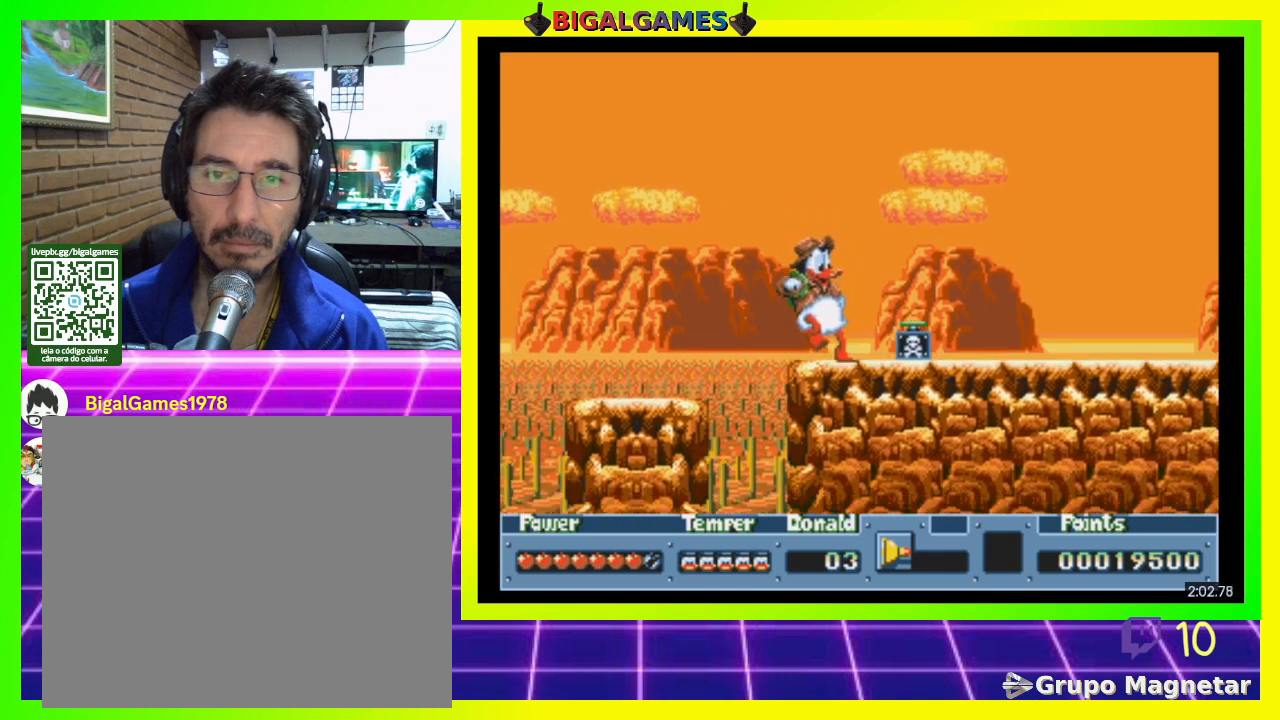
{"buttons": ["DPAD_RIGHT"], "right_stick": "center", "events": [[100, "CIRCLE", "down"], [300, "CIRCLE", "up"]]}
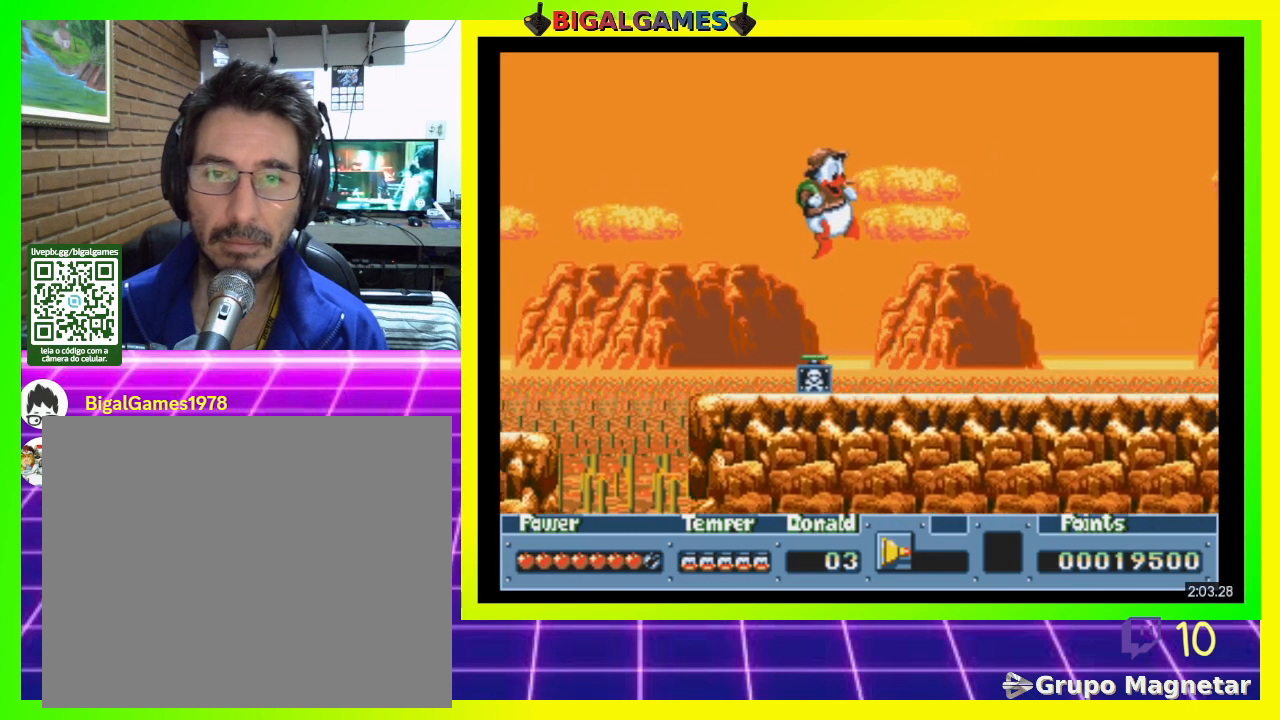
{"buttons": ["DPAD_RIGHT"], "right_stick": "center", "events": []}
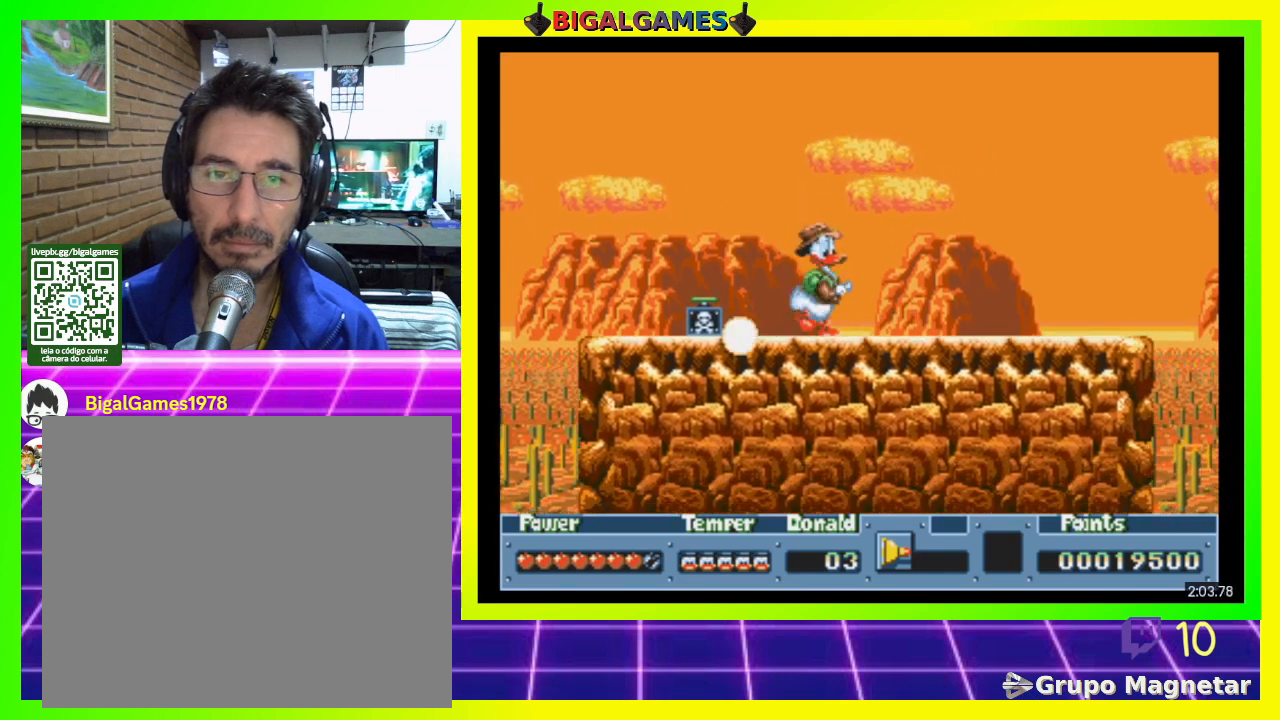
{"buttons": ["DPAD_RIGHT"], "right_stick": "center", "events": []}
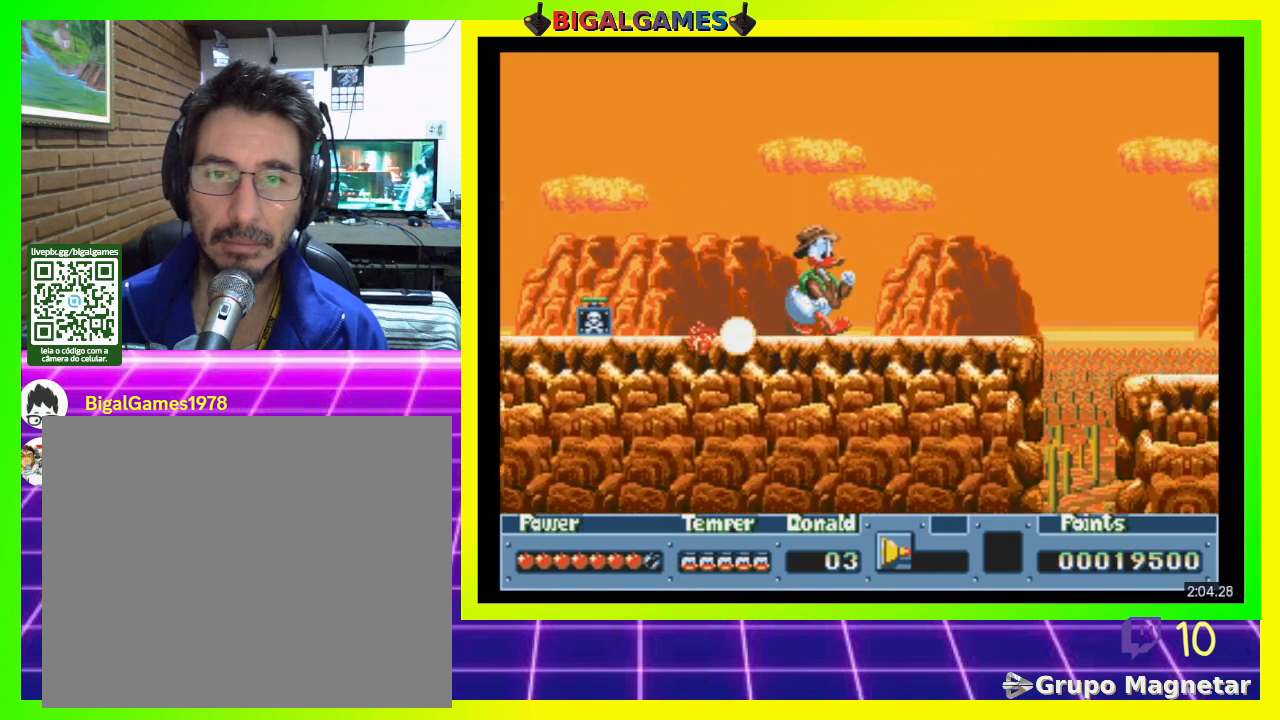
{"buttons": ["DPAD_RIGHT"], "right_stick": "center", "events": []}
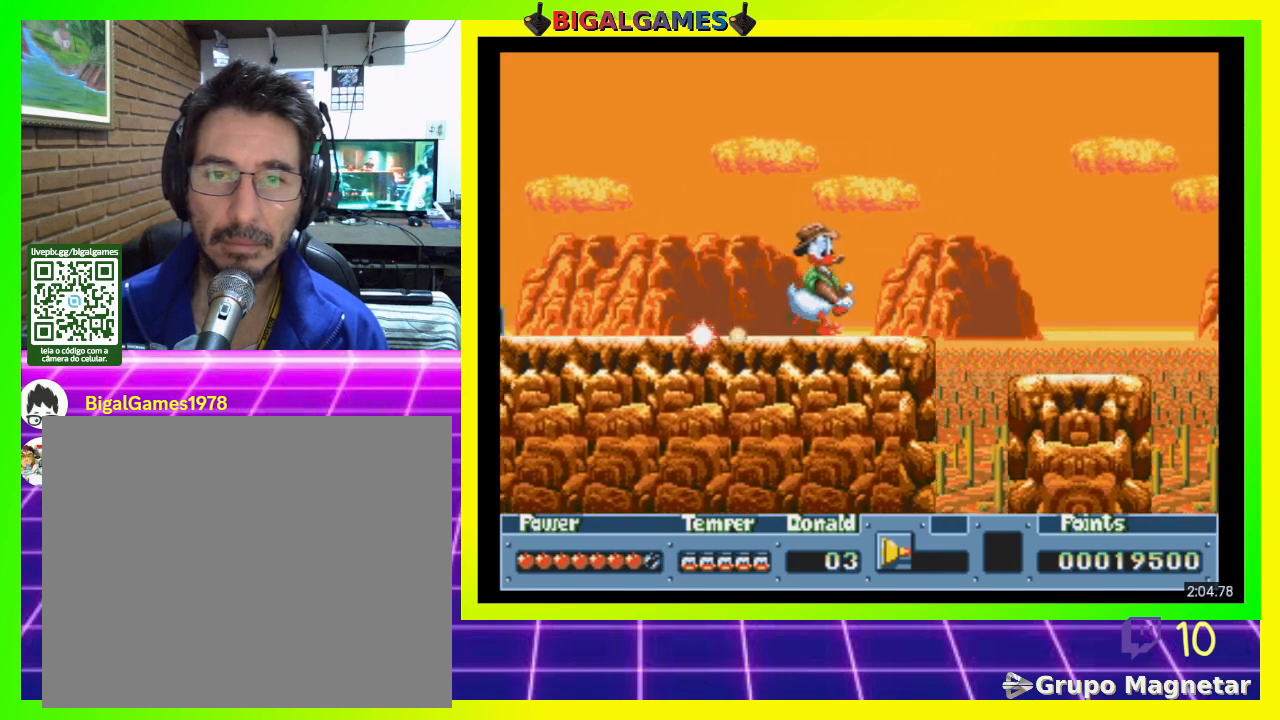
{"buttons": ["DPAD_RIGHT"], "right_stick": "center", "events": [[367, "CIRCLE", "down"], [467, "CIRCLE", "up"]]}
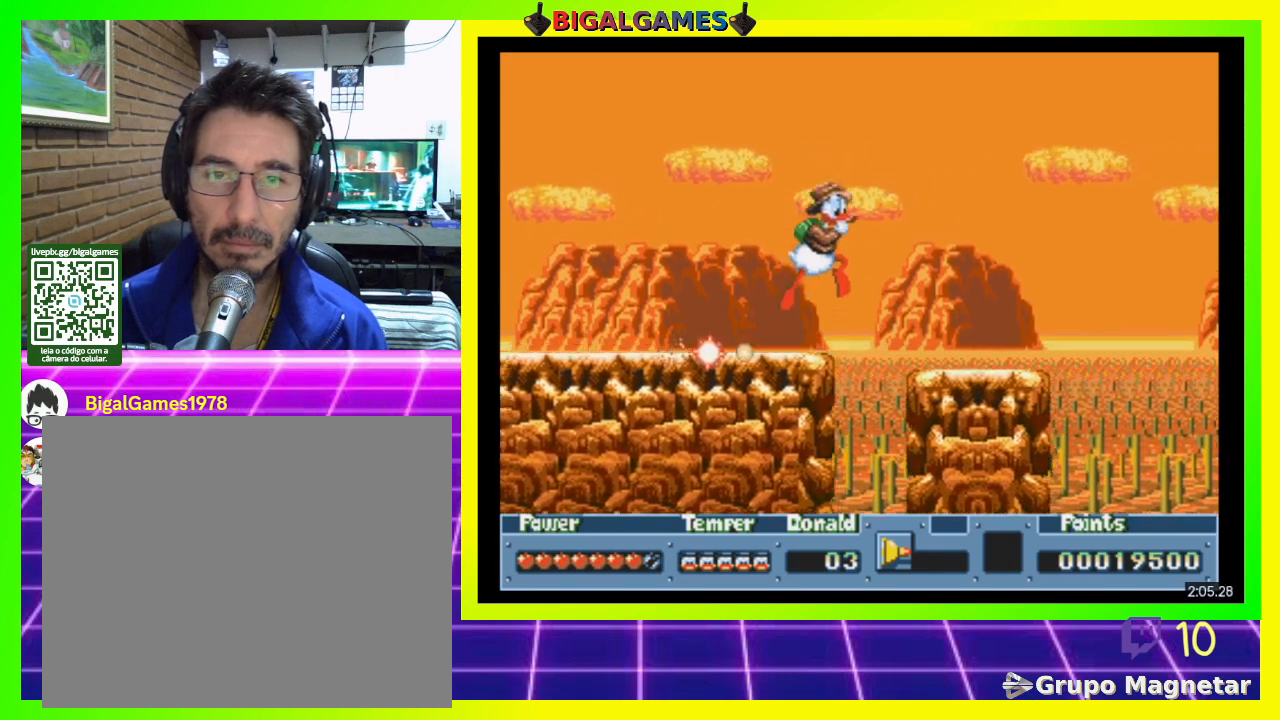
{"buttons": [], "right_stick": "center", "events": [[400, "DPAD_RIGHT", "up"]]}
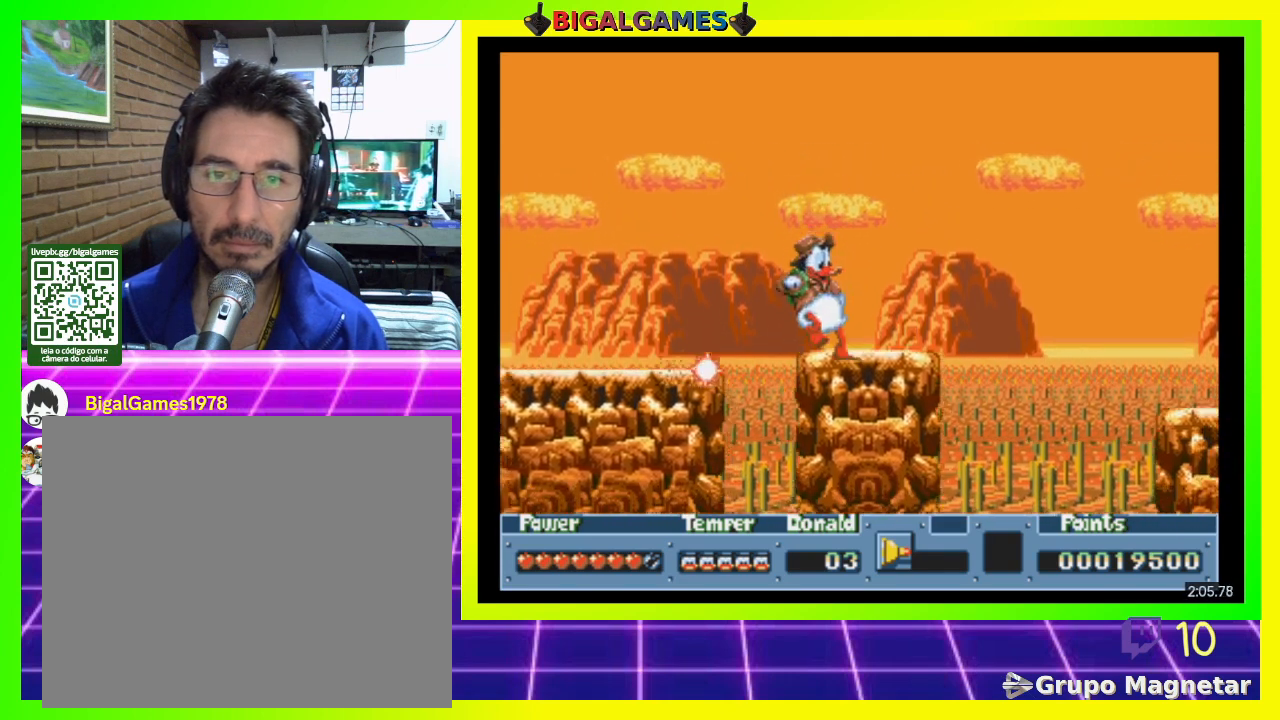
{"buttons": ["DPAD_RIGHT"], "right_stick": "center", "events": [[300, "DPAD_RIGHT", "down"]]}
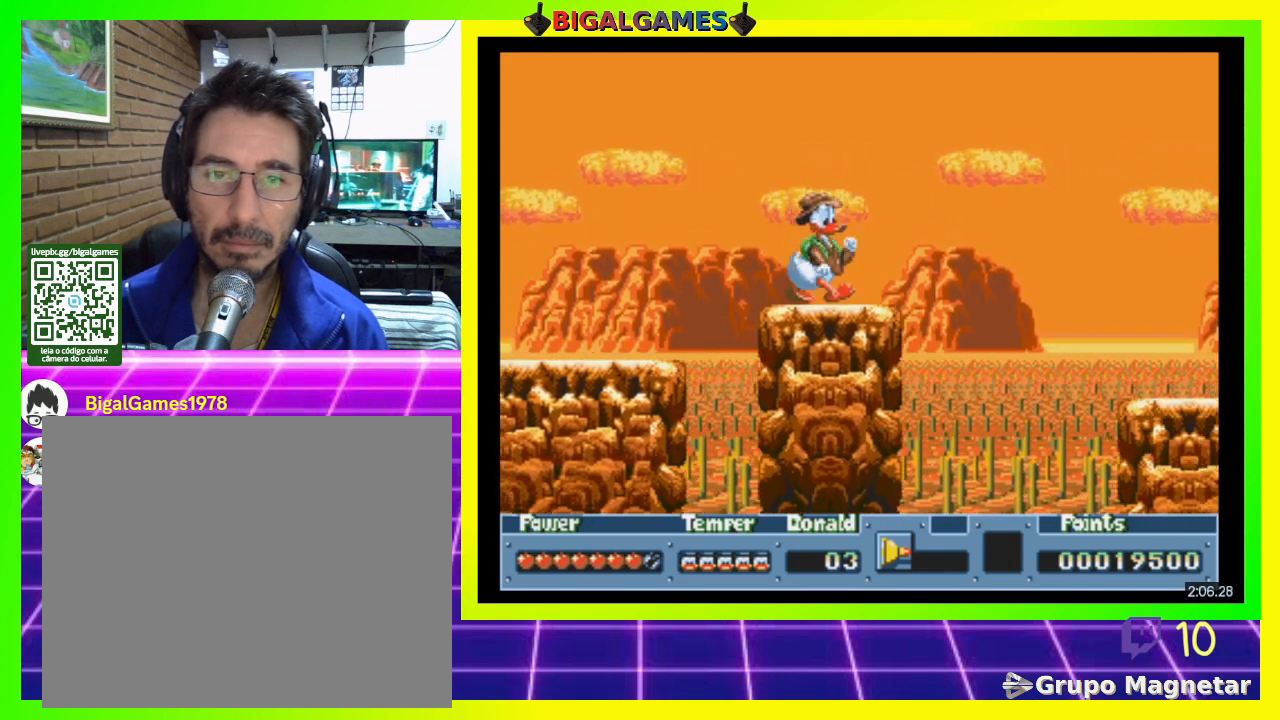
{"buttons": ["CIRCLE", "DPAD_RIGHT"], "right_stick": "center", "events": [[33, "DPAD_RIGHT", "up"], [267, "DPAD_RIGHT", "down"], [500, "CIRCLE", "down"]]}
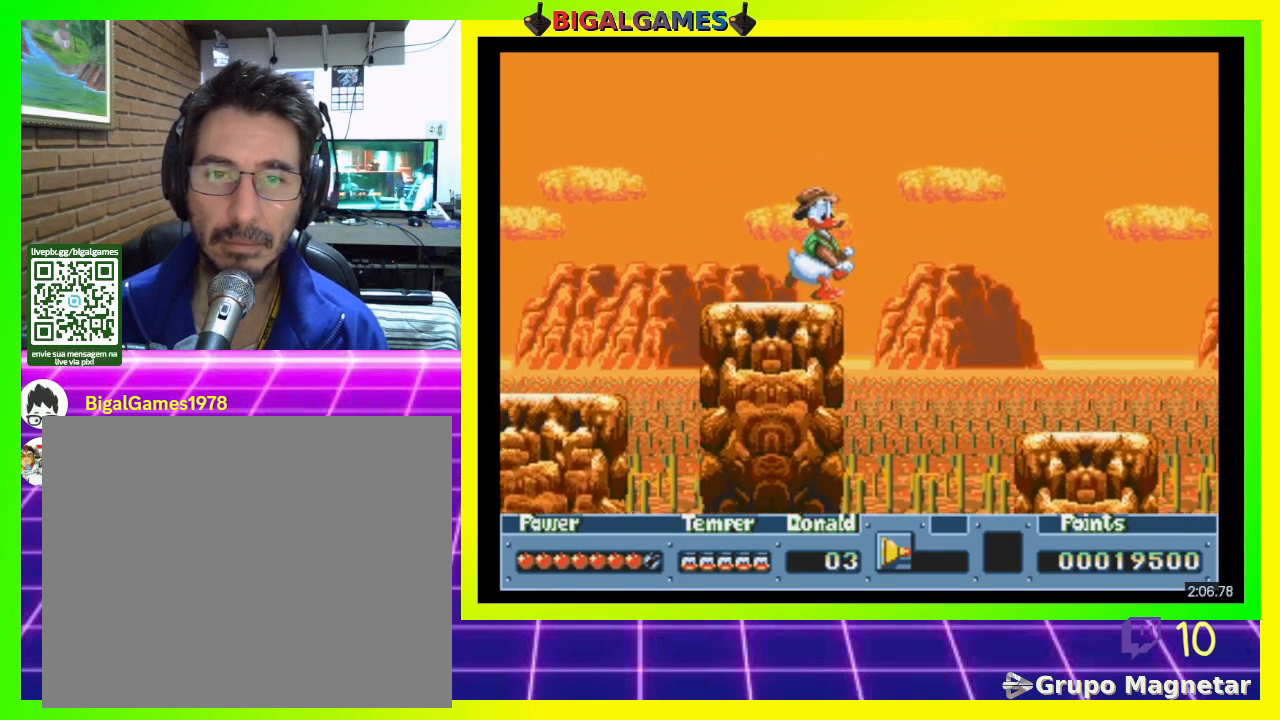
{"buttons": [], "right_stick": "center", "events": [[200, "CIRCLE", "up"], [400, "DPAD_RIGHT", "up"]]}
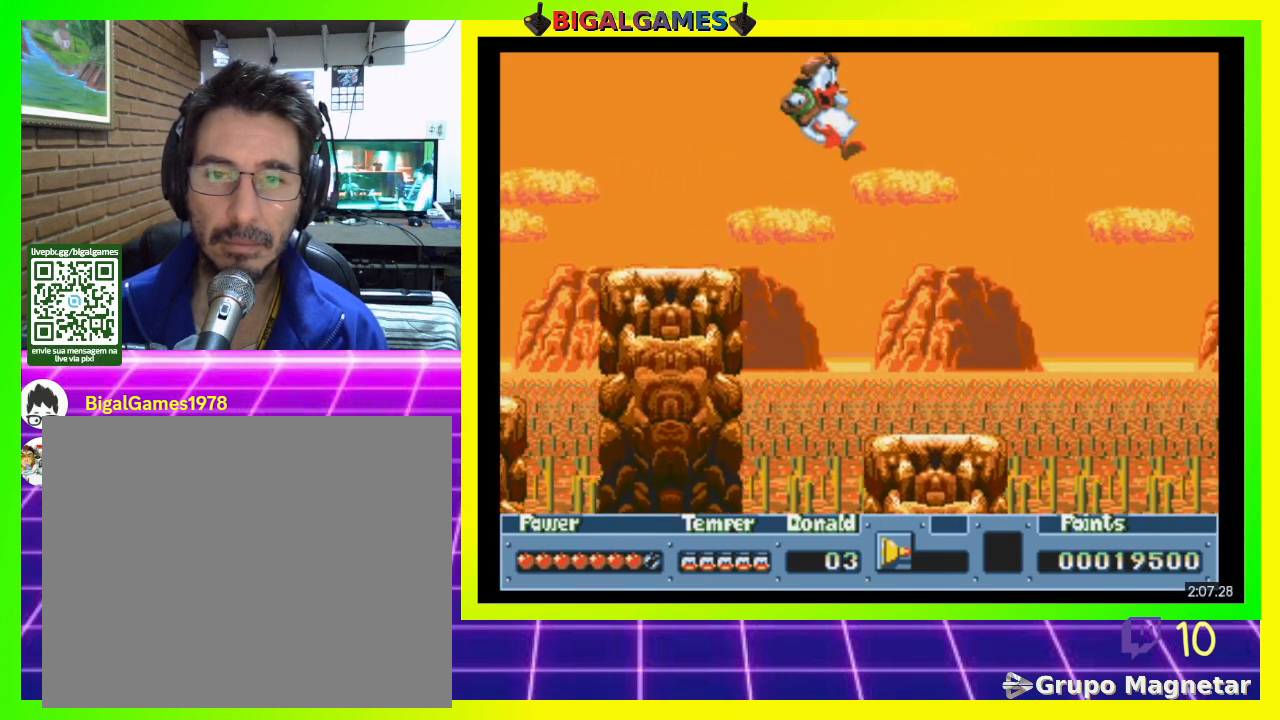
{"buttons": [], "right_stick": "center", "events": []}
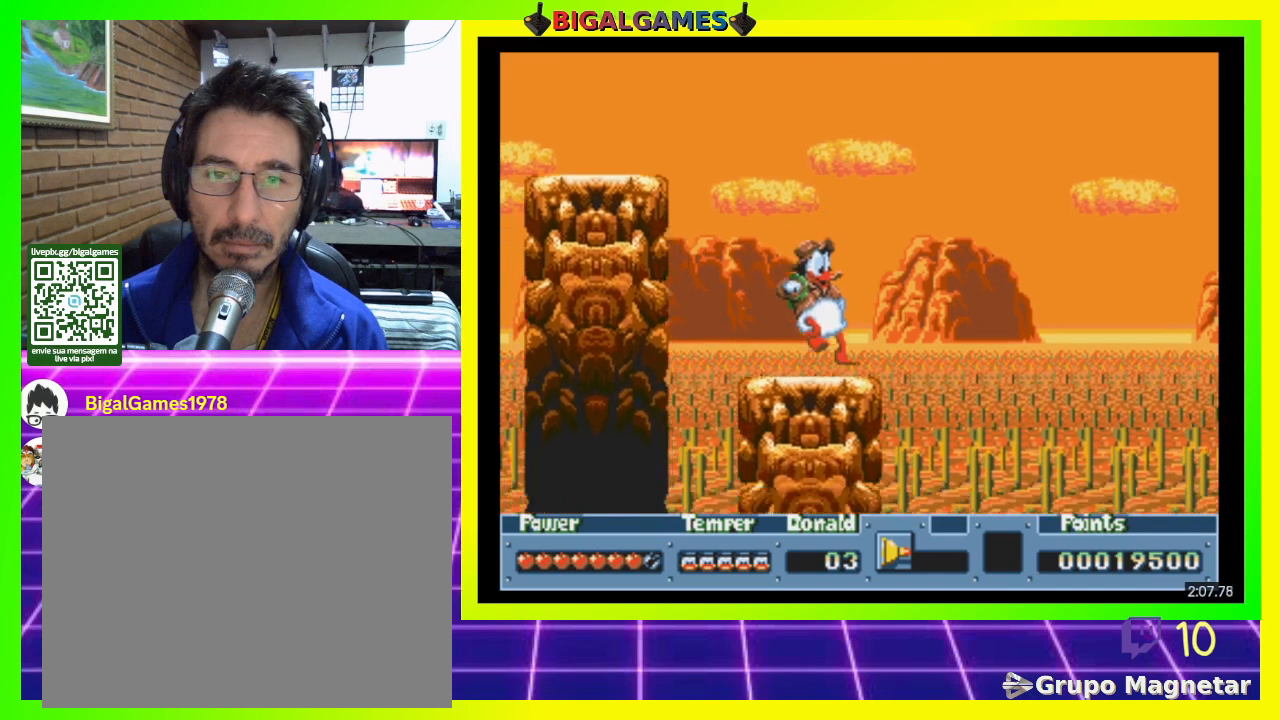
{"buttons": [], "right_stick": "center", "events": []}
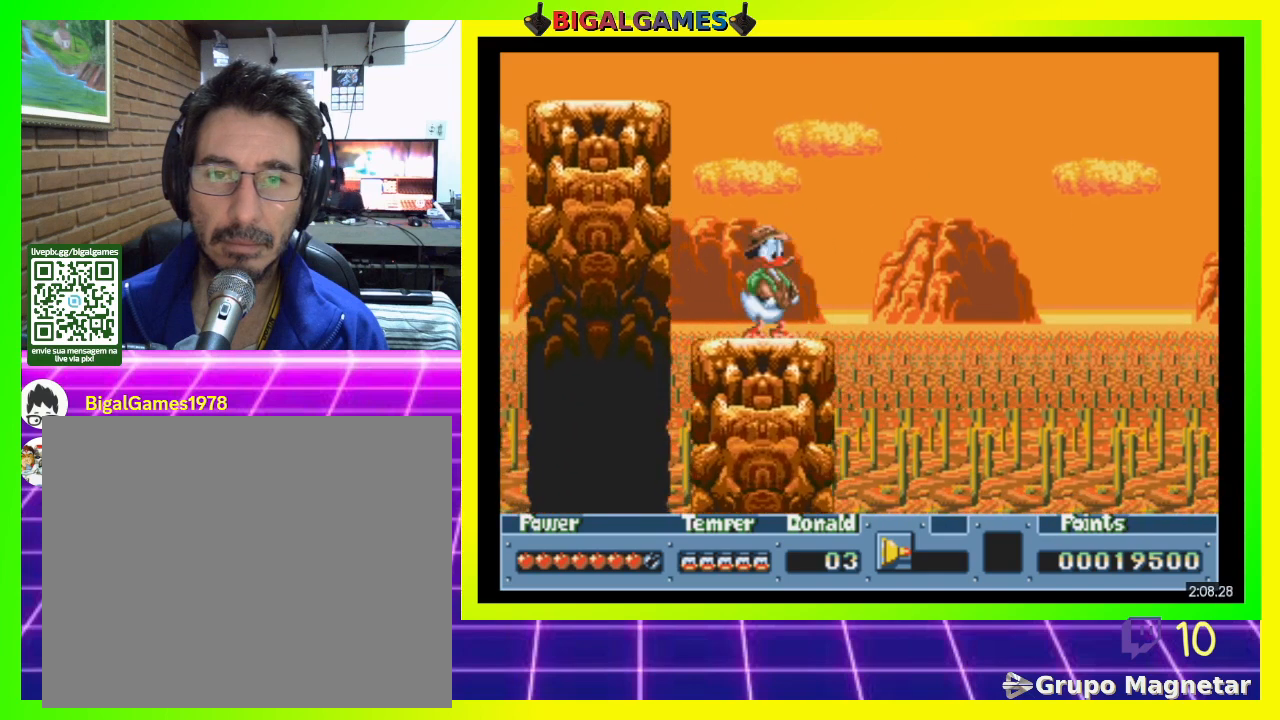
{"buttons": [], "right_stick": "center", "events": []}
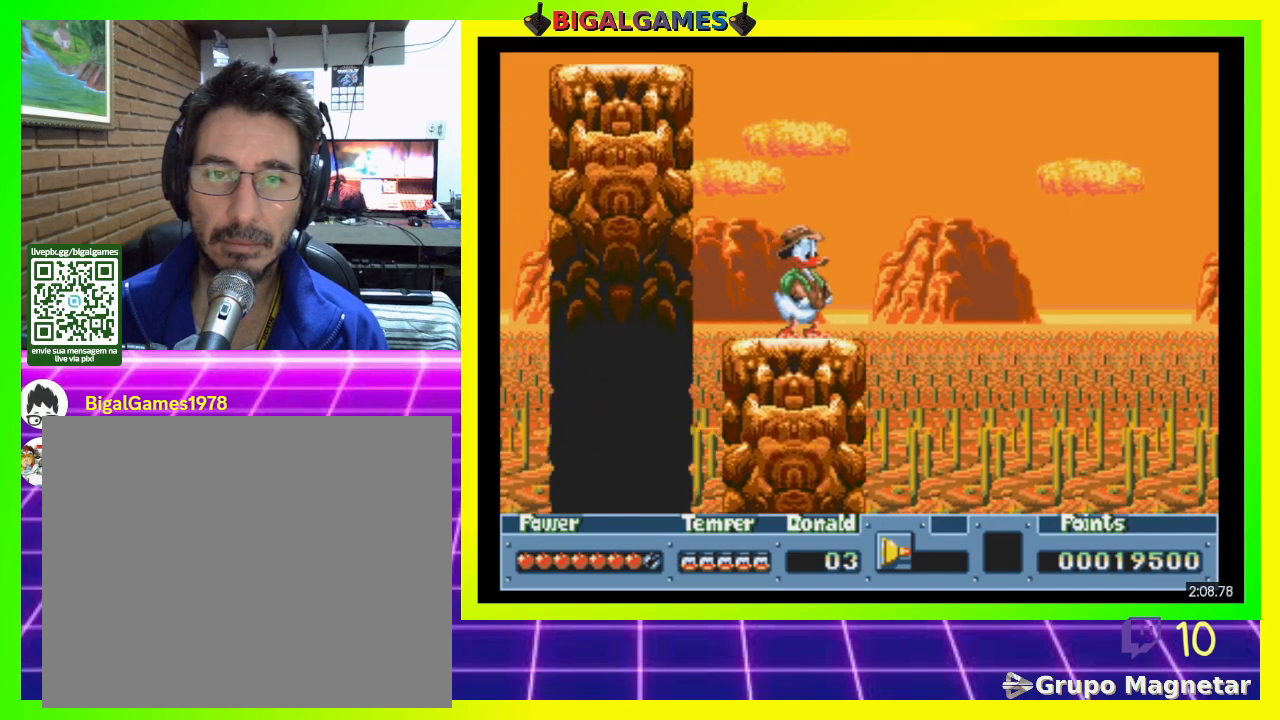
{"buttons": [], "right_stick": "center", "events": [[100, "CROSS", "down"], [200, "CROSS", "up"]]}
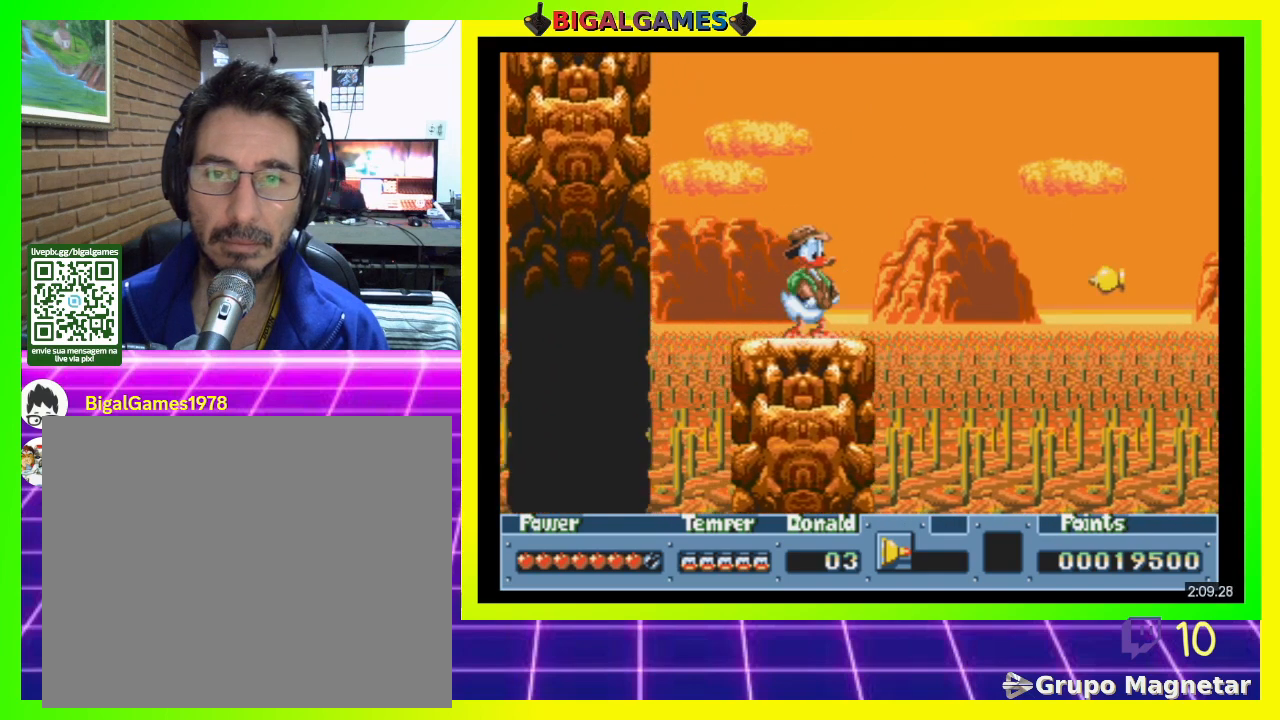
{"buttons": [], "right_stick": "center", "events": []}
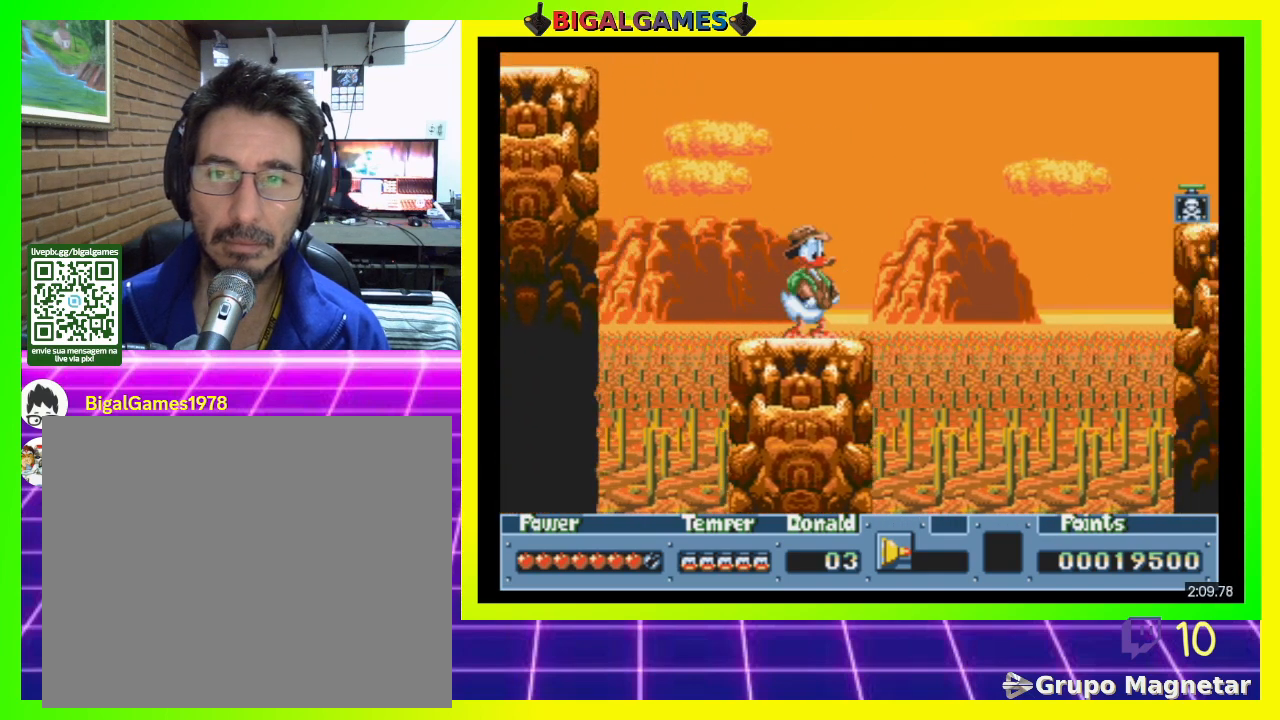
{"buttons": [], "right_stick": "center", "events": []}
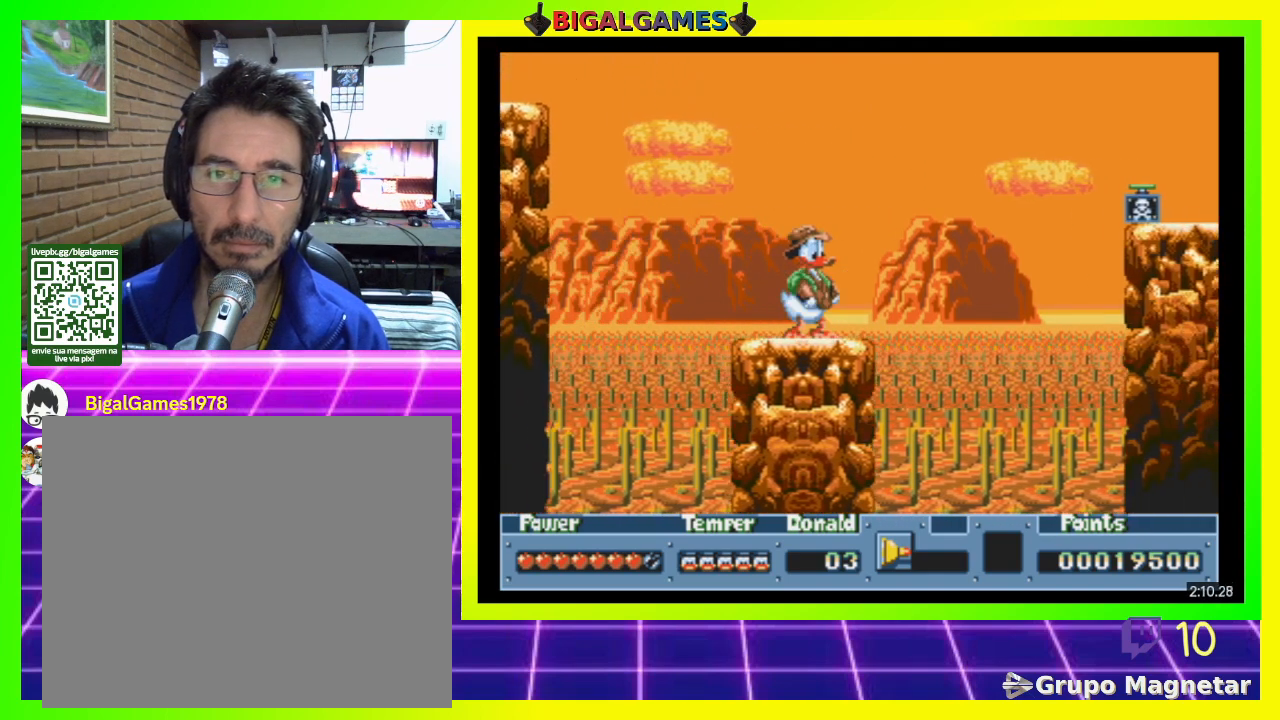
{"buttons": [], "right_stick": "center", "events": []}
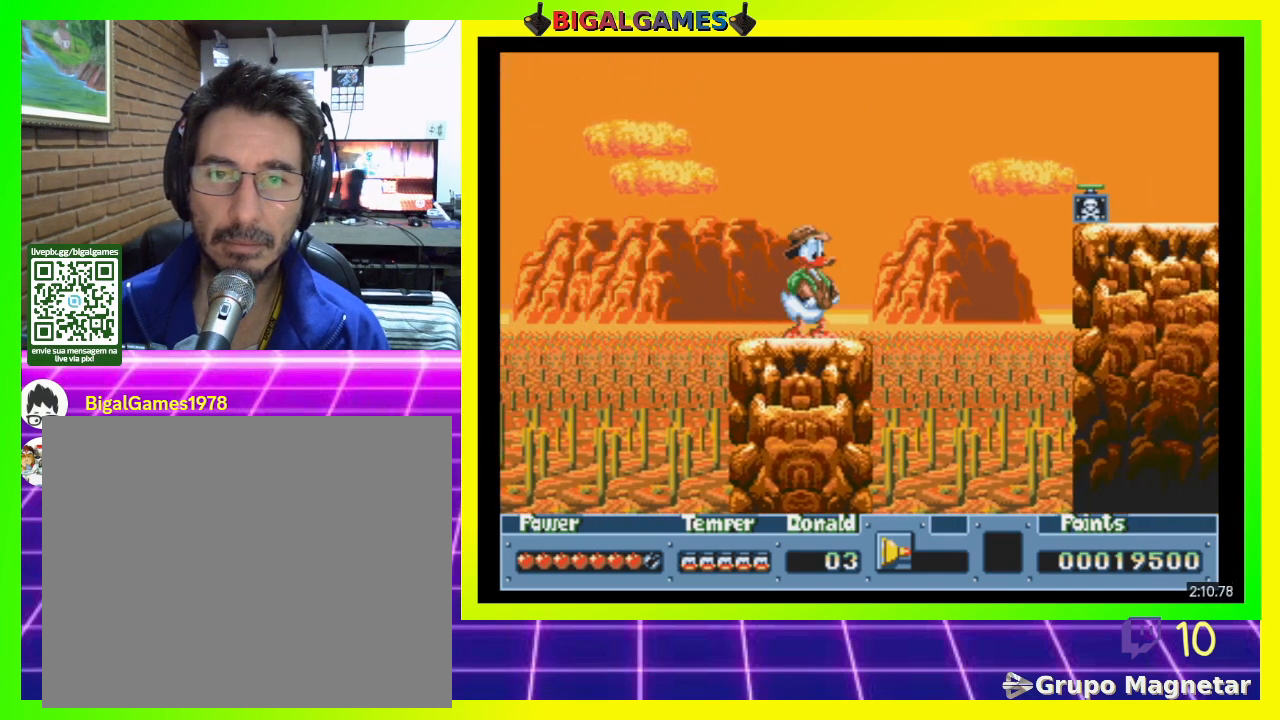
{"buttons": [], "right_stick": "center", "events": []}
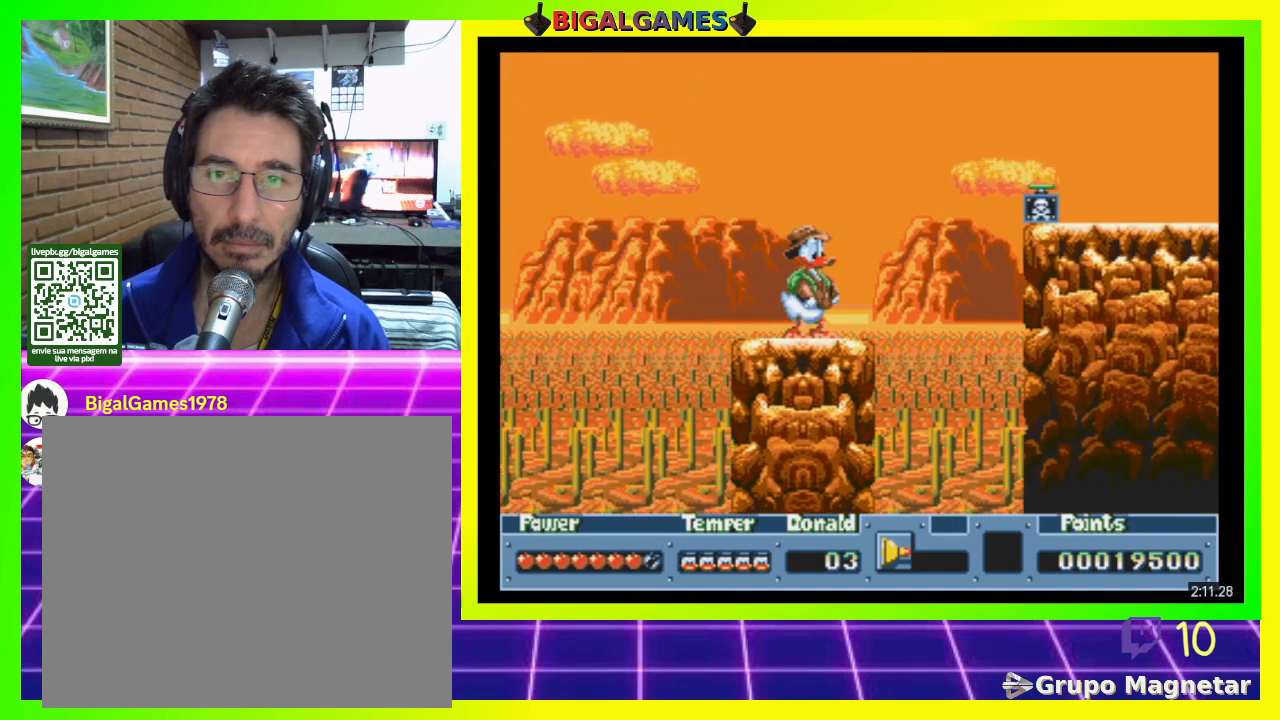
{"buttons": [], "right_stick": "center", "events": []}
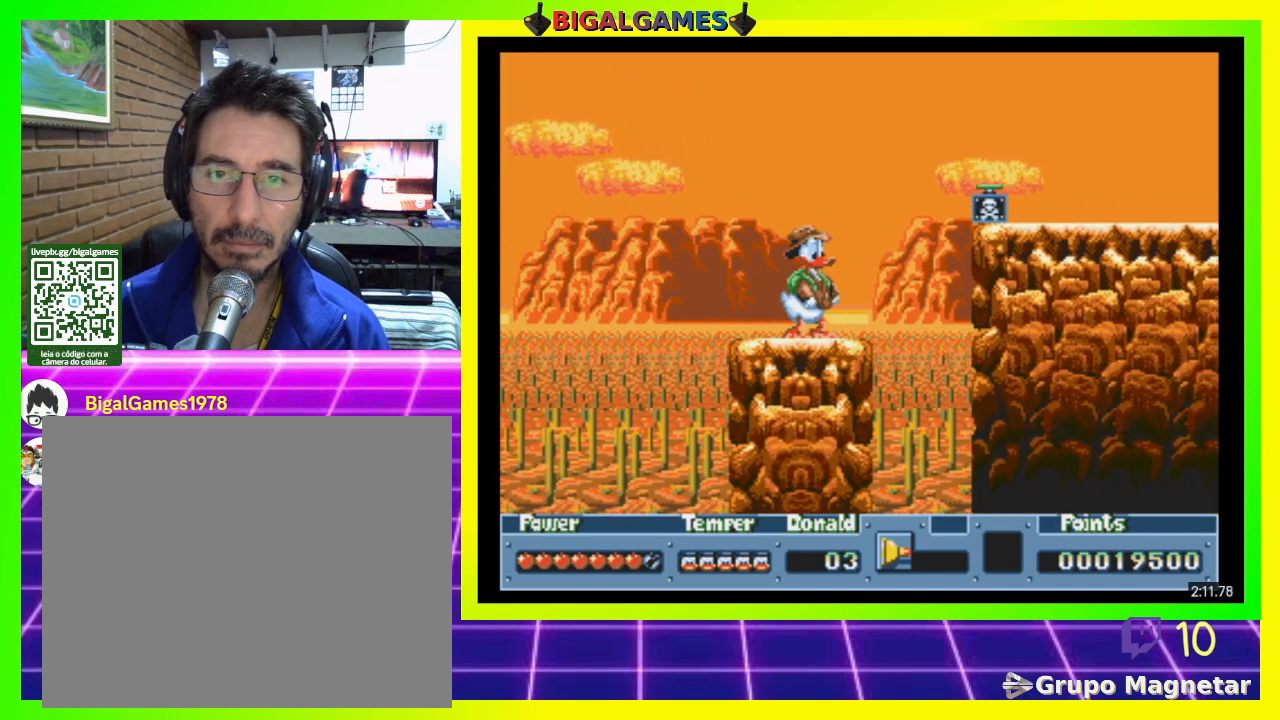
{"buttons": ["CIRCLE", "DPAD_RIGHT"], "right_stick": "center", "events": [[133, "DPAD_RIGHT", "down"], [300, "CIRCLE", "down"]]}
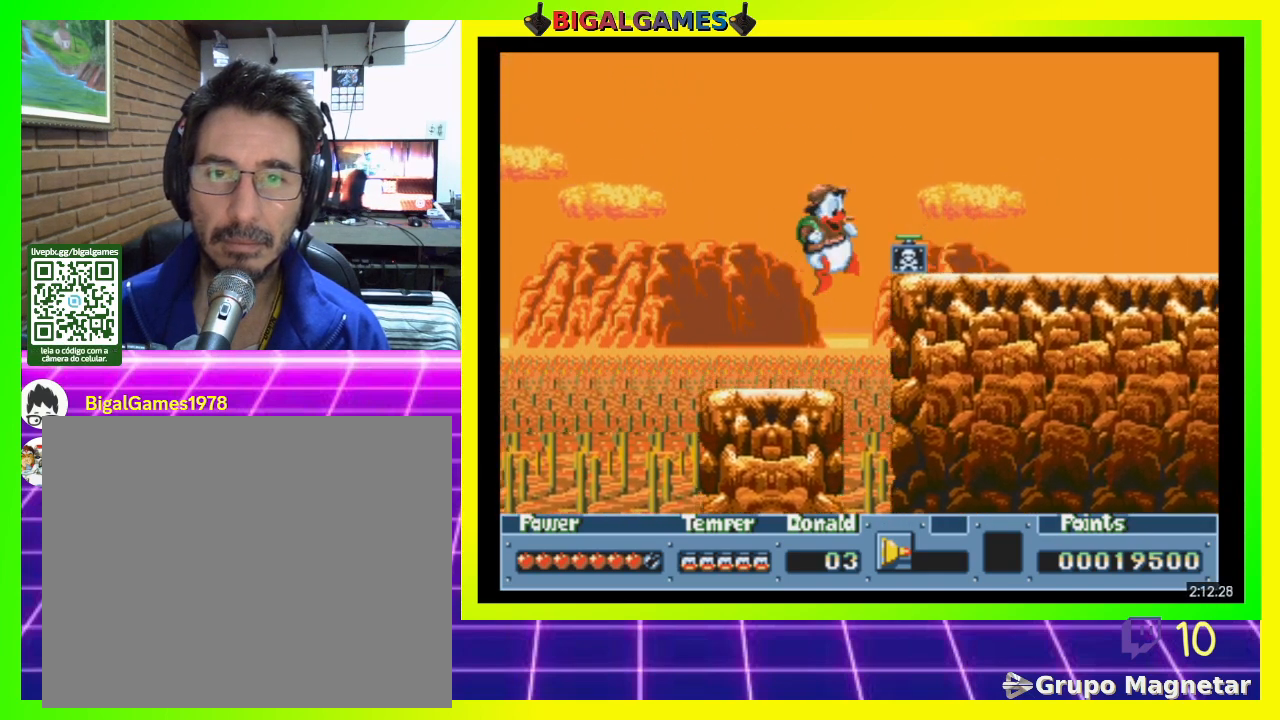
{"buttons": ["CIRCLE", "DPAD_RIGHT"], "right_stick": "center", "events": []}
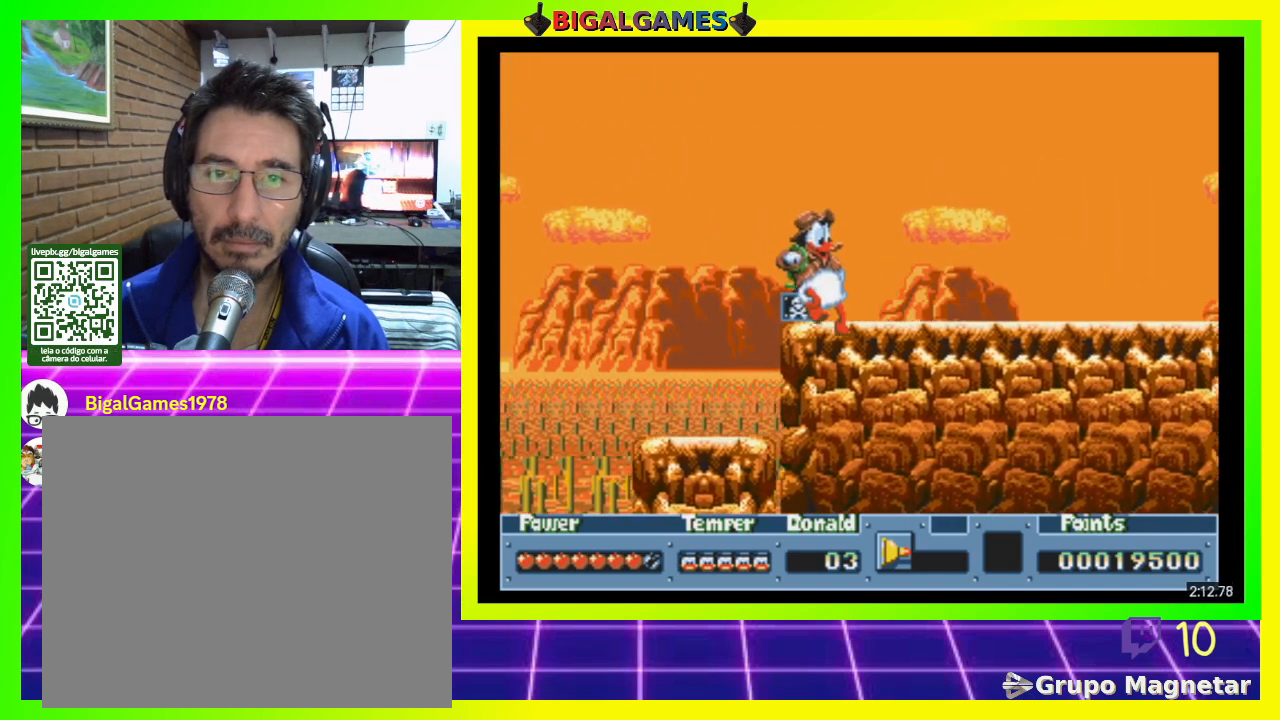
{"buttons": ["DPAD_RIGHT"], "right_stick": "center", "events": [[100, "CIRCLE", "up"]]}
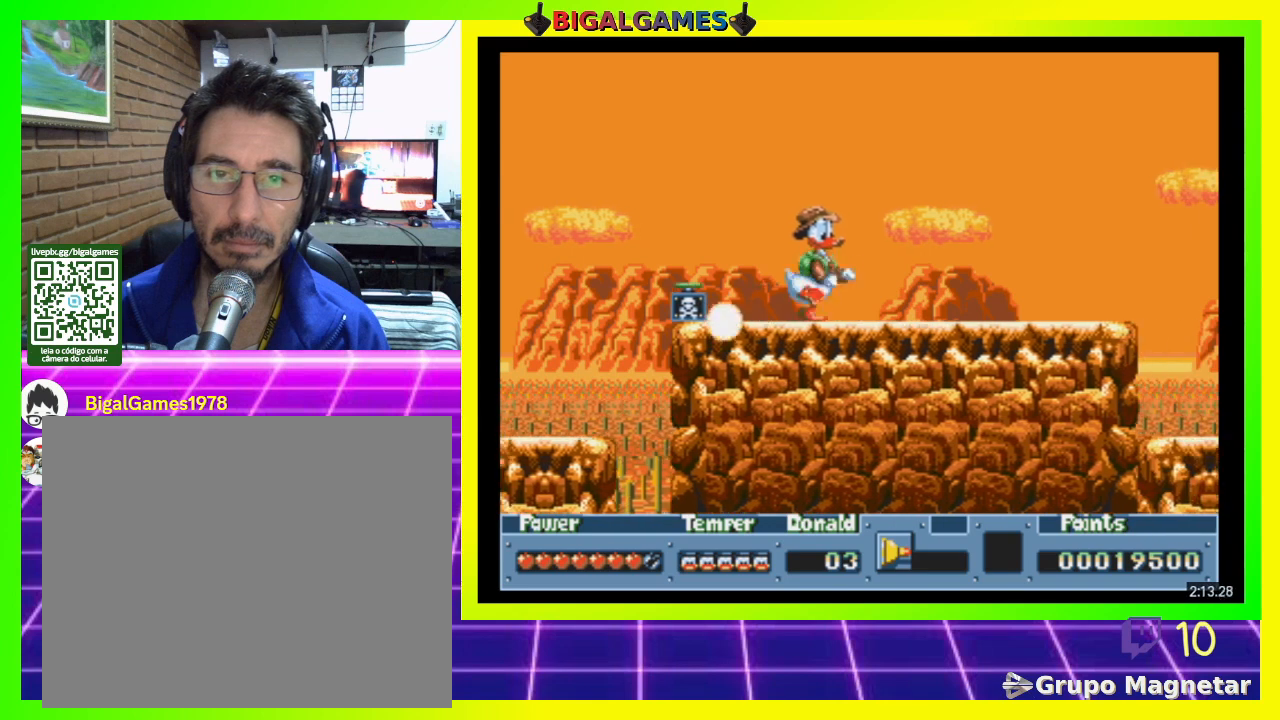
{"buttons": ["DPAD_RIGHT"], "right_stick": "center", "events": []}
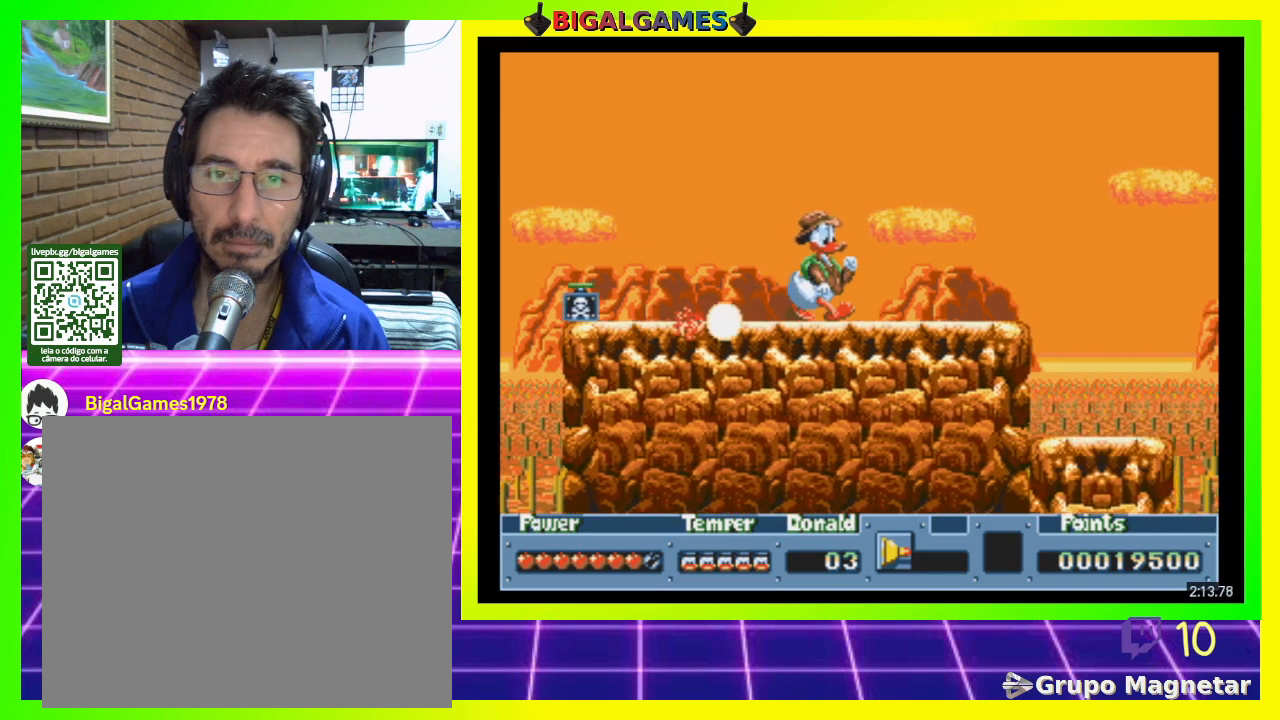
{"buttons": ["DPAD_RIGHT"], "right_stick": "center", "events": []}
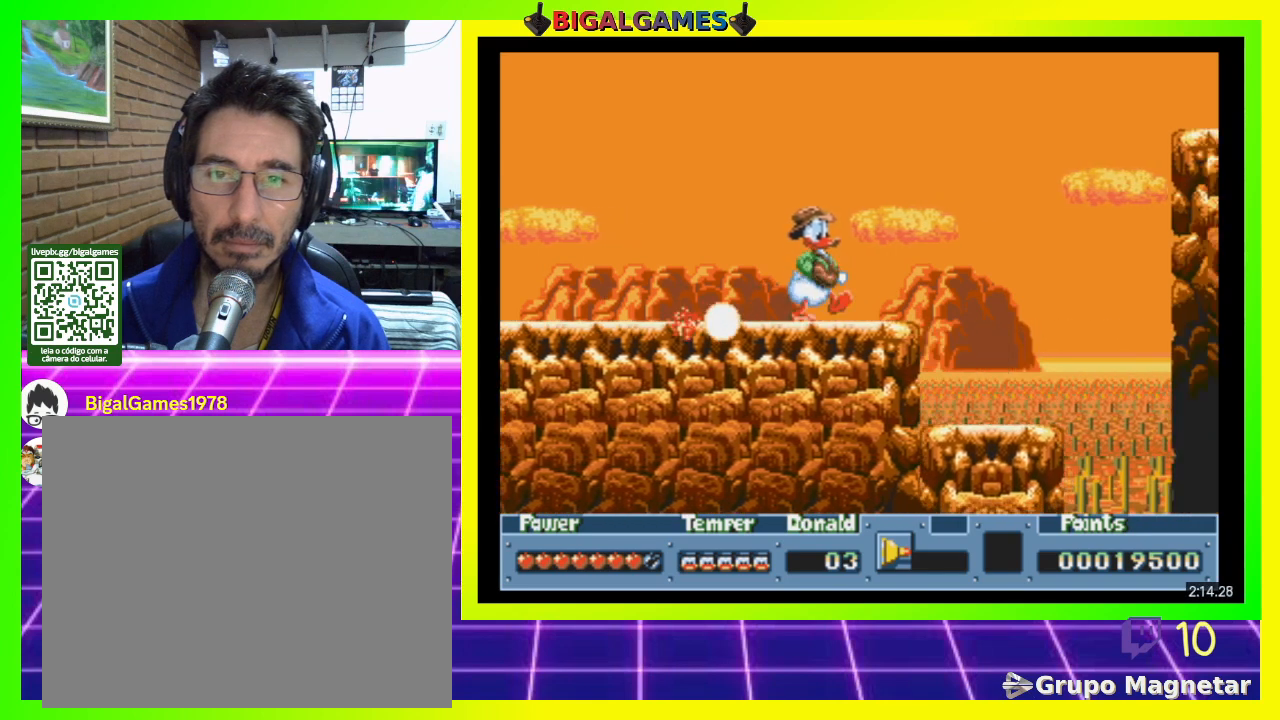
{"buttons": ["DPAD_RIGHT"], "right_stick": "center", "events": []}
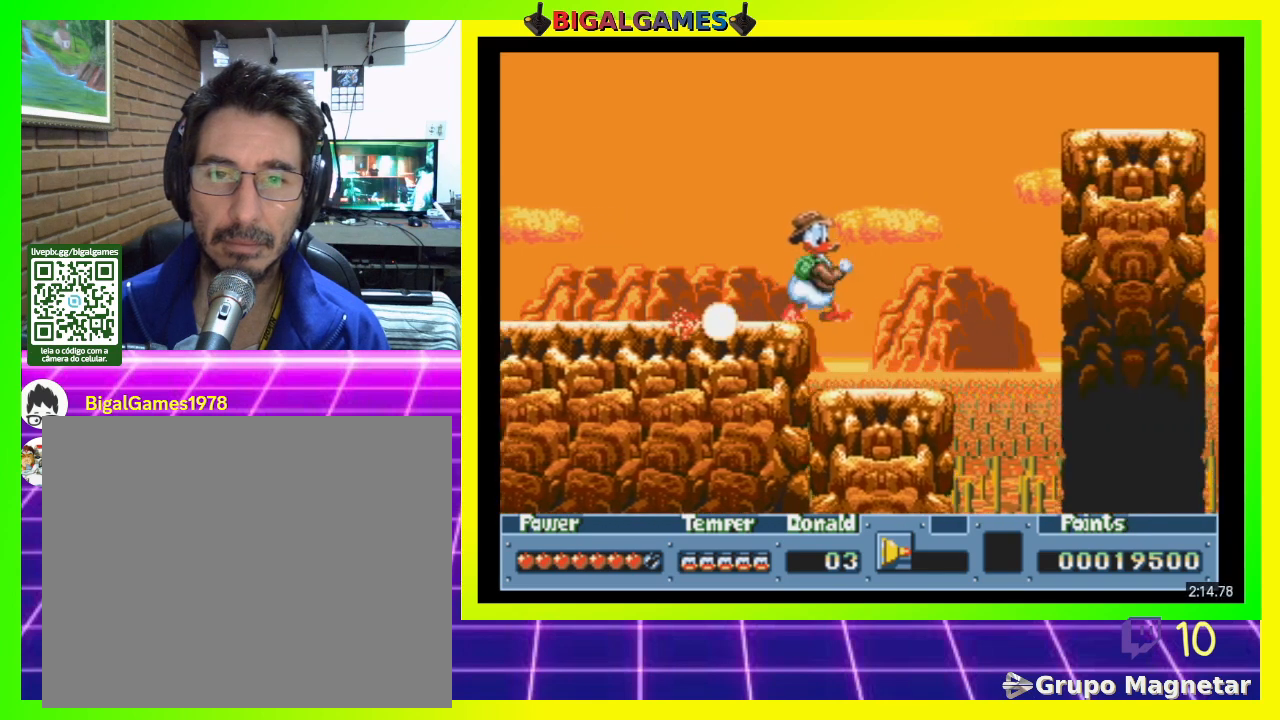
{"buttons": [], "right_stick": "center", "events": [[367, "DPAD_RIGHT", "up"]]}
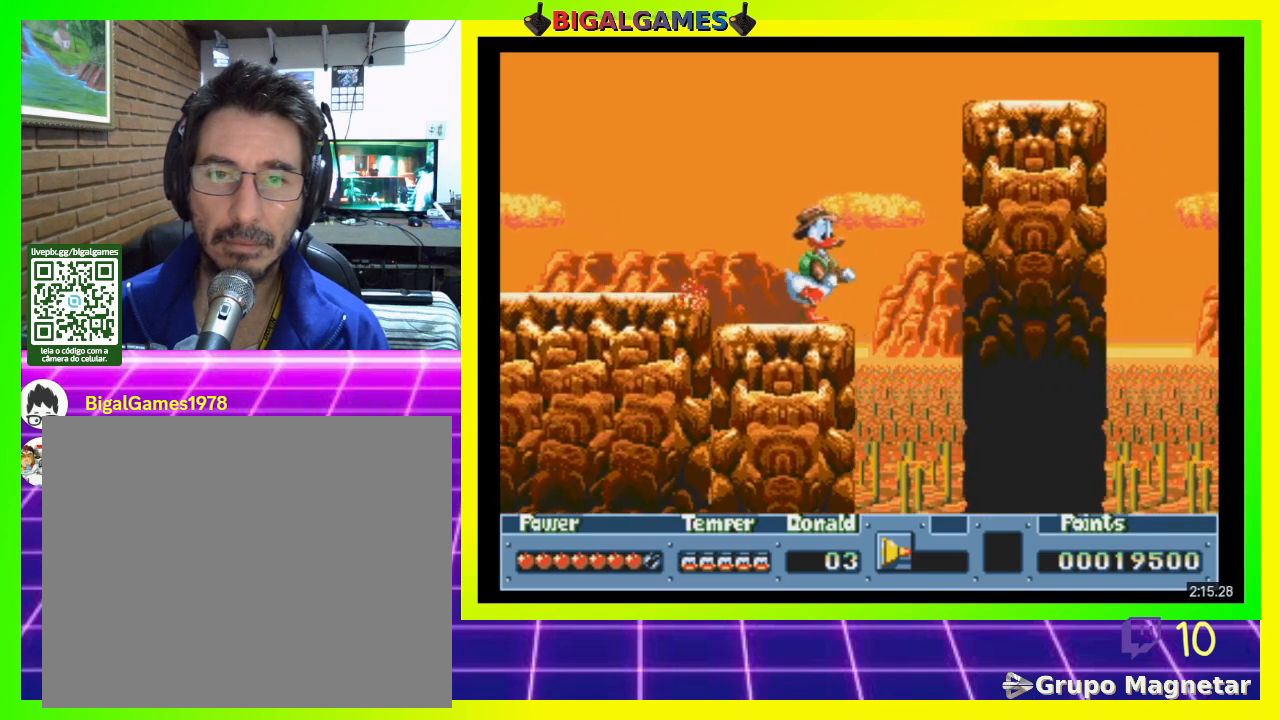
{"buttons": [], "right_stick": "center", "events": []}
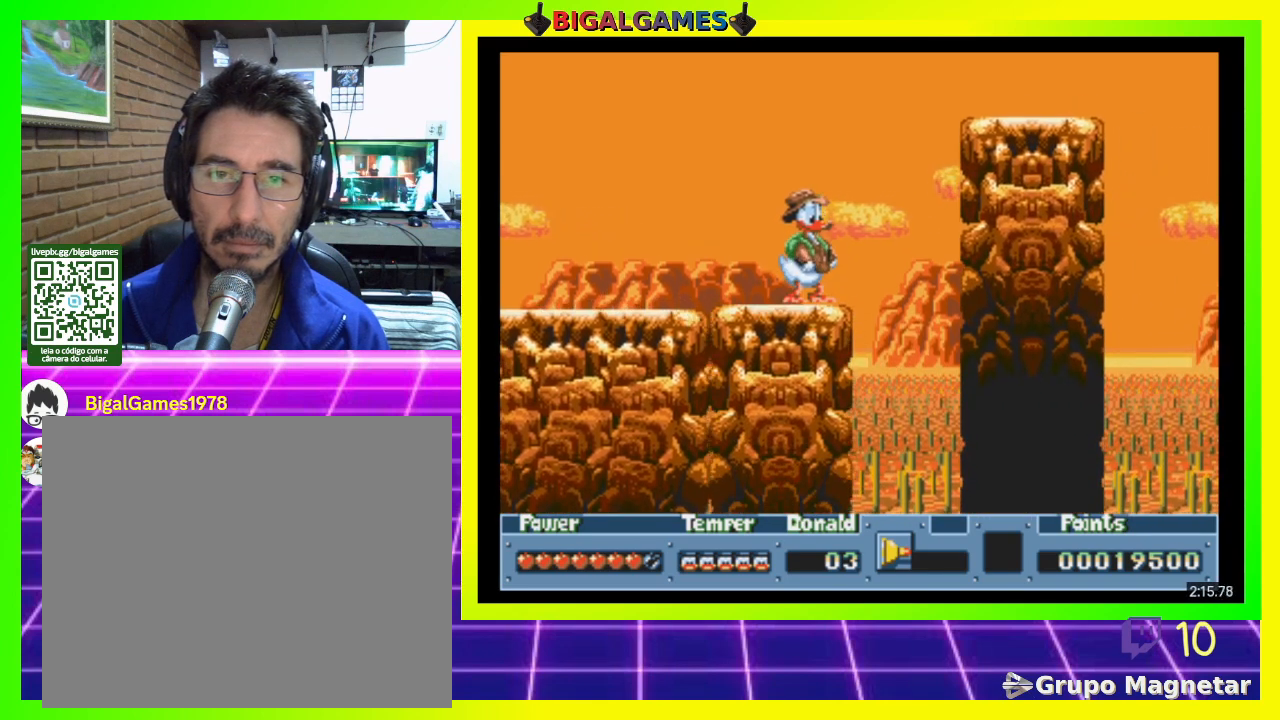
{"buttons": [], "right_stick": "center", "events": []}
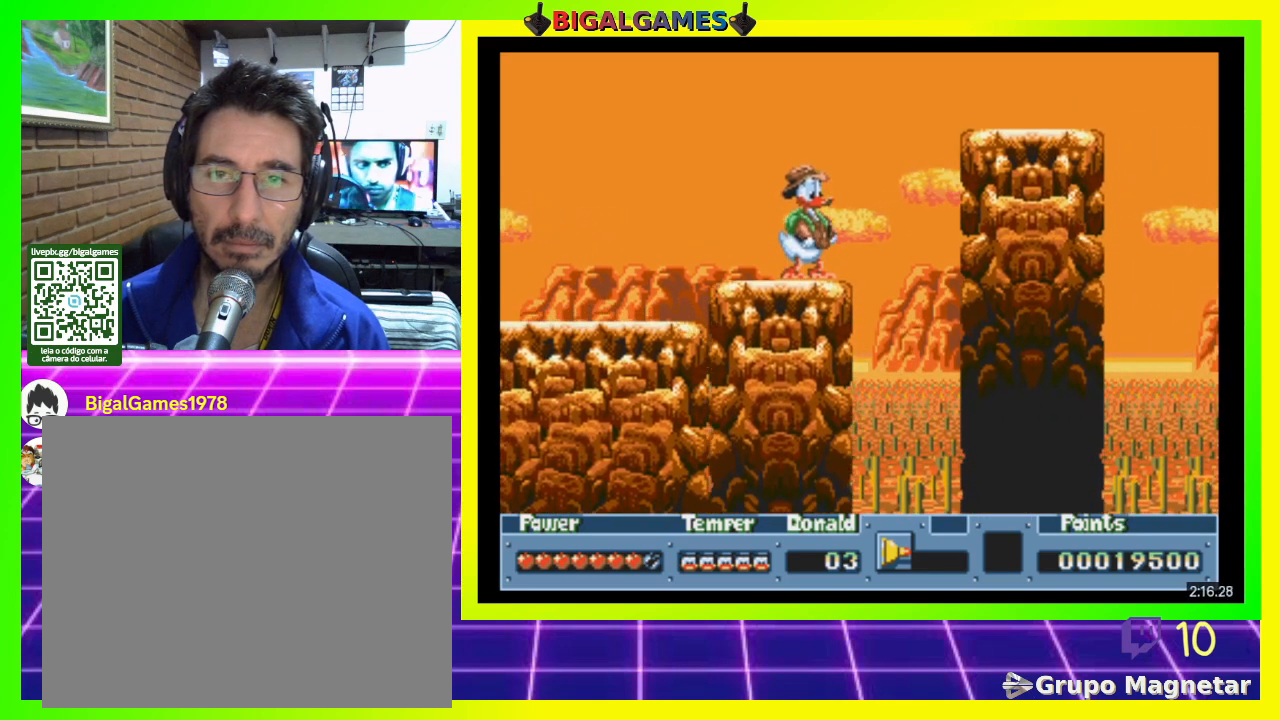
{"buttons": [], "right_stick": "center", "events": []}
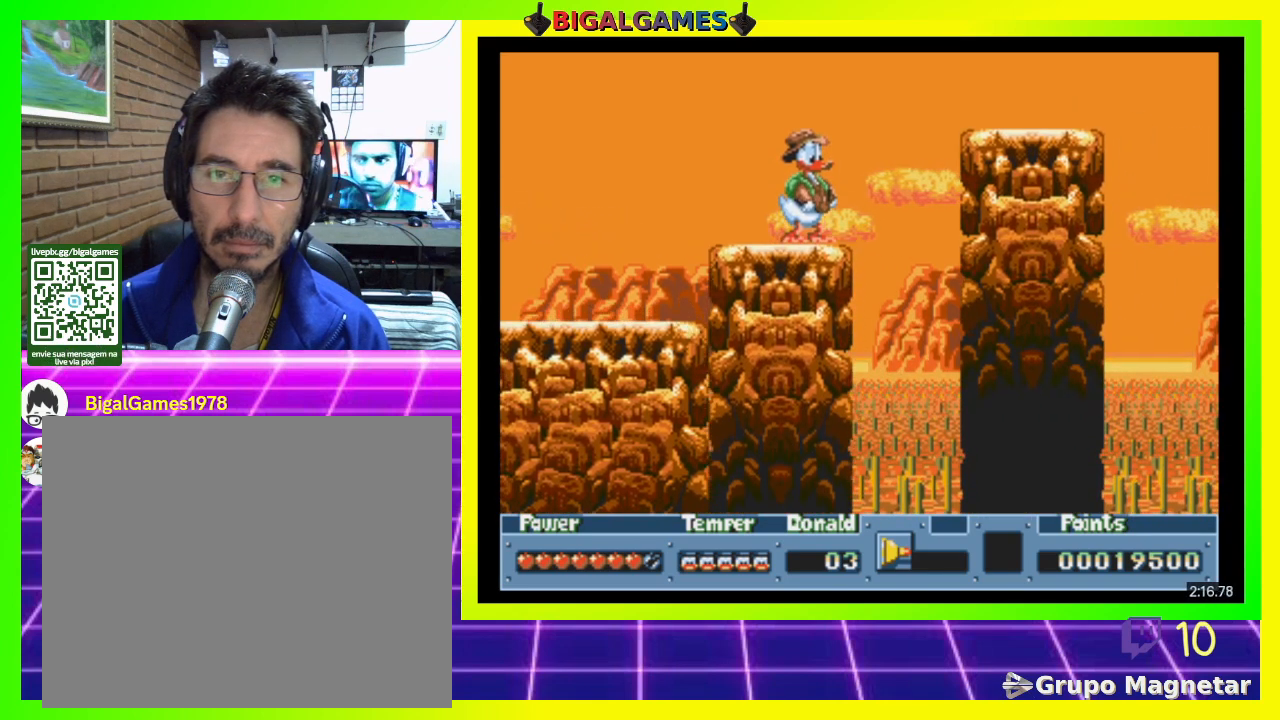
{"buttons": ["DPAD_RIGHT"], "right_stick": "center", "events": [[400, "DPAD_RIGHT", "down"]]}
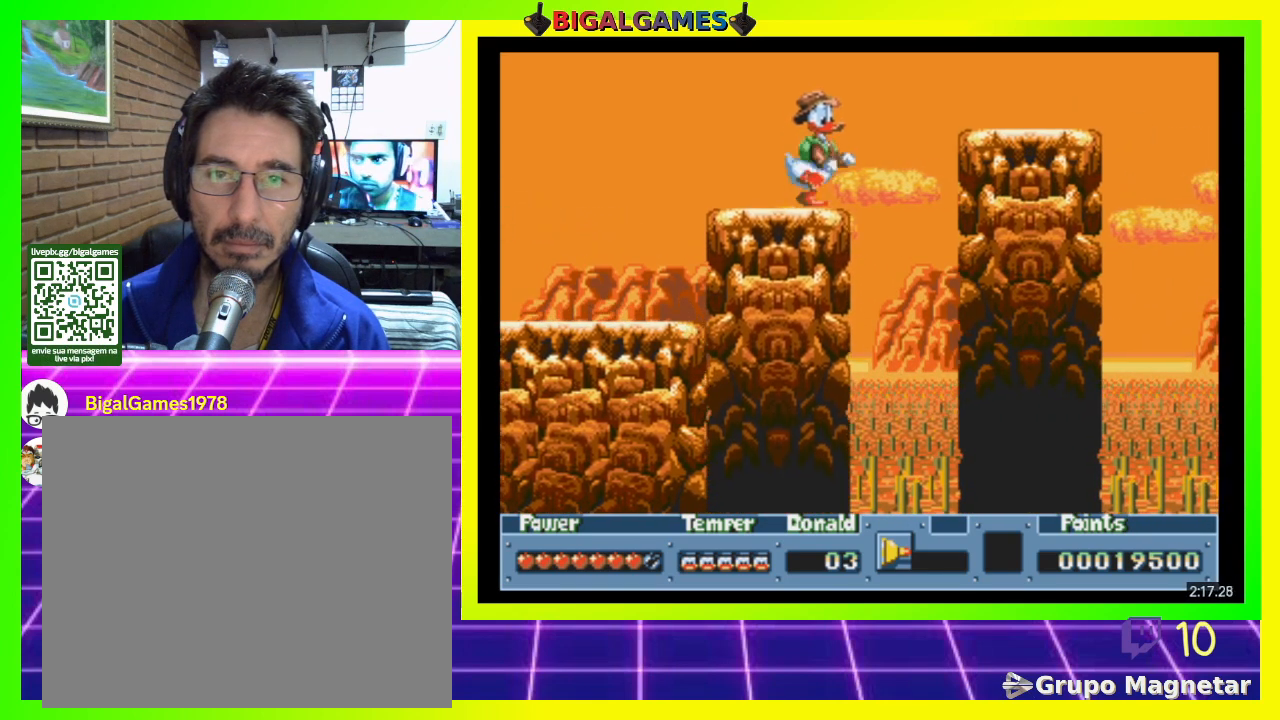
{"buttons": ["CIRCLE", "DPAD_RIGHT"], "right_stick": "center", "events": [[167, "CIRCLE", "down"]]}